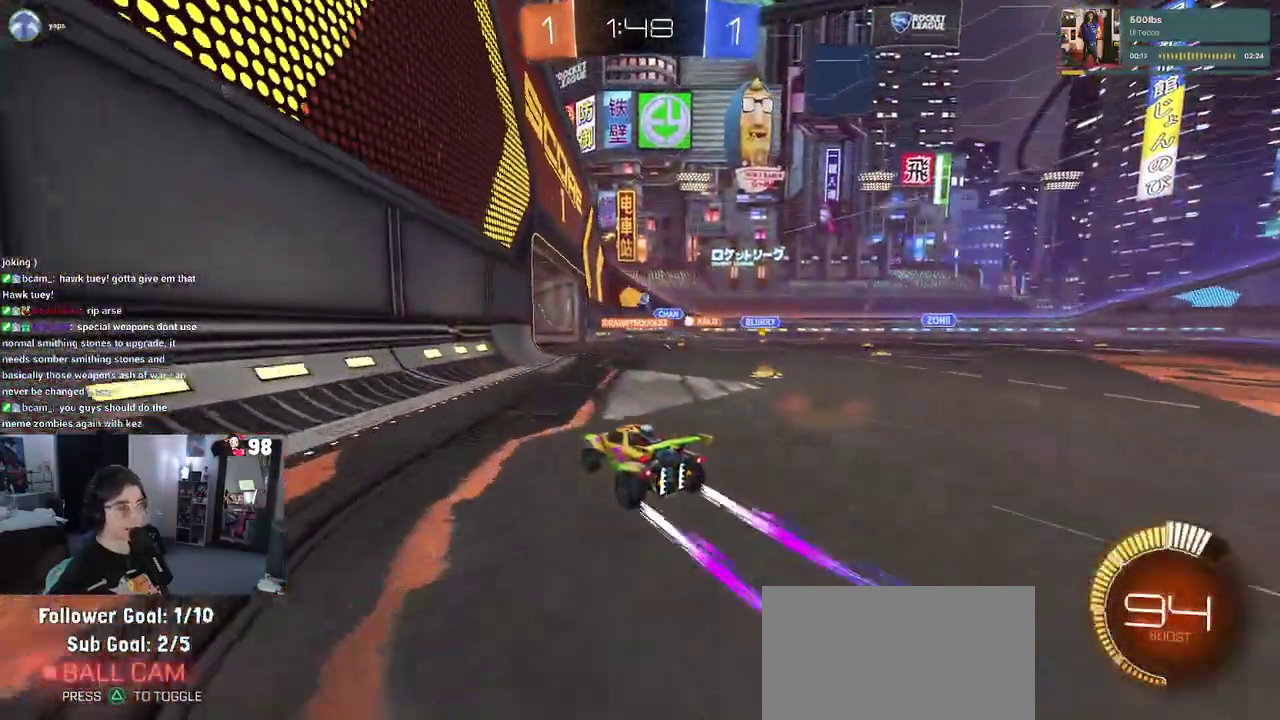
Gameplay with a controller (PlayStation layout); each line is a JSON object with the inputs held at the frame after it. "button_events" lists button changes between this image and that frame as [ms after this image, input, new state], when the widget could be followed in between (sticks are given only as held states). Not read: L1 L2 R1 TOUCHPAD.
{"buttons": ["R2"], "left_stick": "down-right", "right_stick": "center", "button_events": [[100, "R2", "up"], [417, "R2", "down"]]}
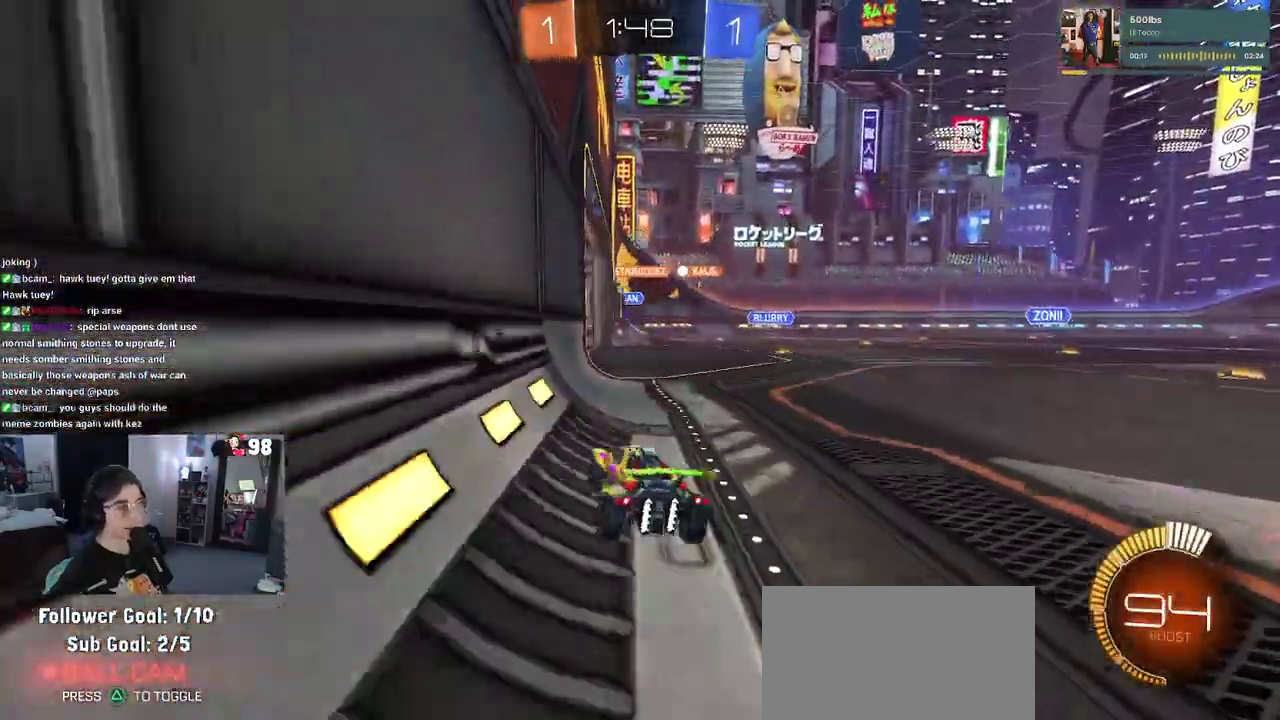
{"buttons": ["R2"], "left_stick": "center", "right_stick": "center", "button_events": []}
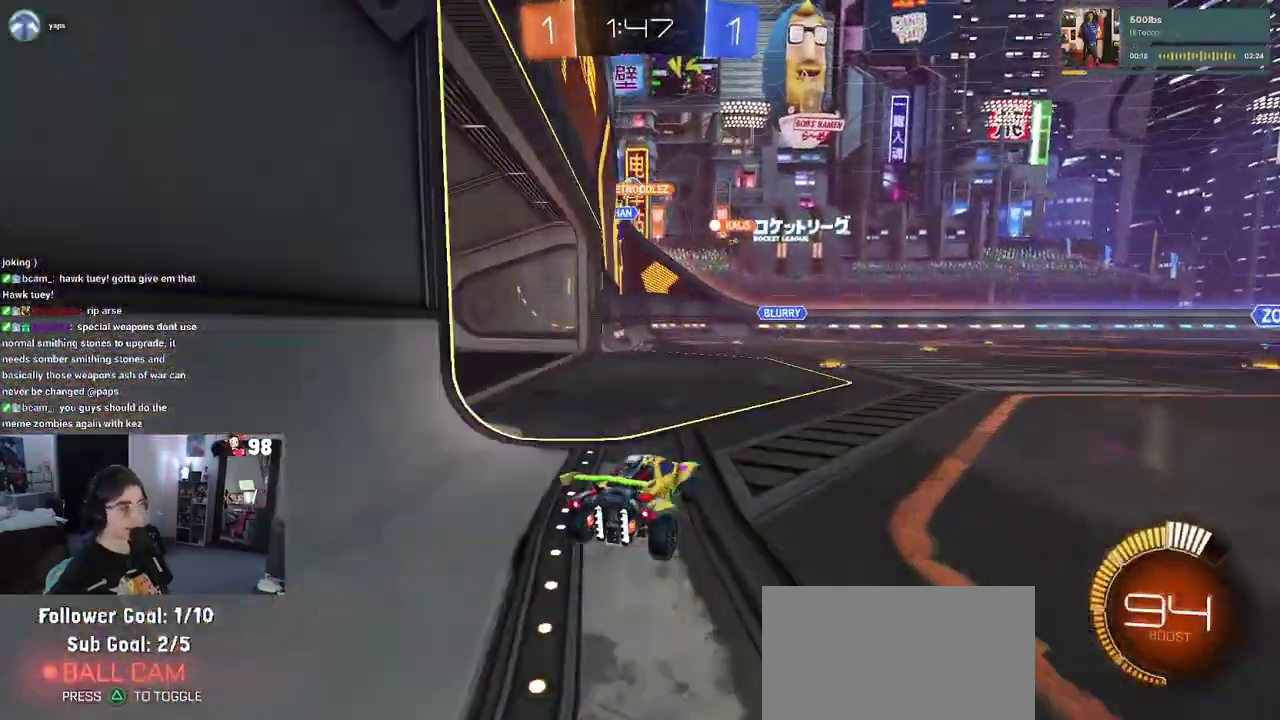
{"buttons": ["R2"], "left_stick": "center", "right_stick": "center", "button_events": []}
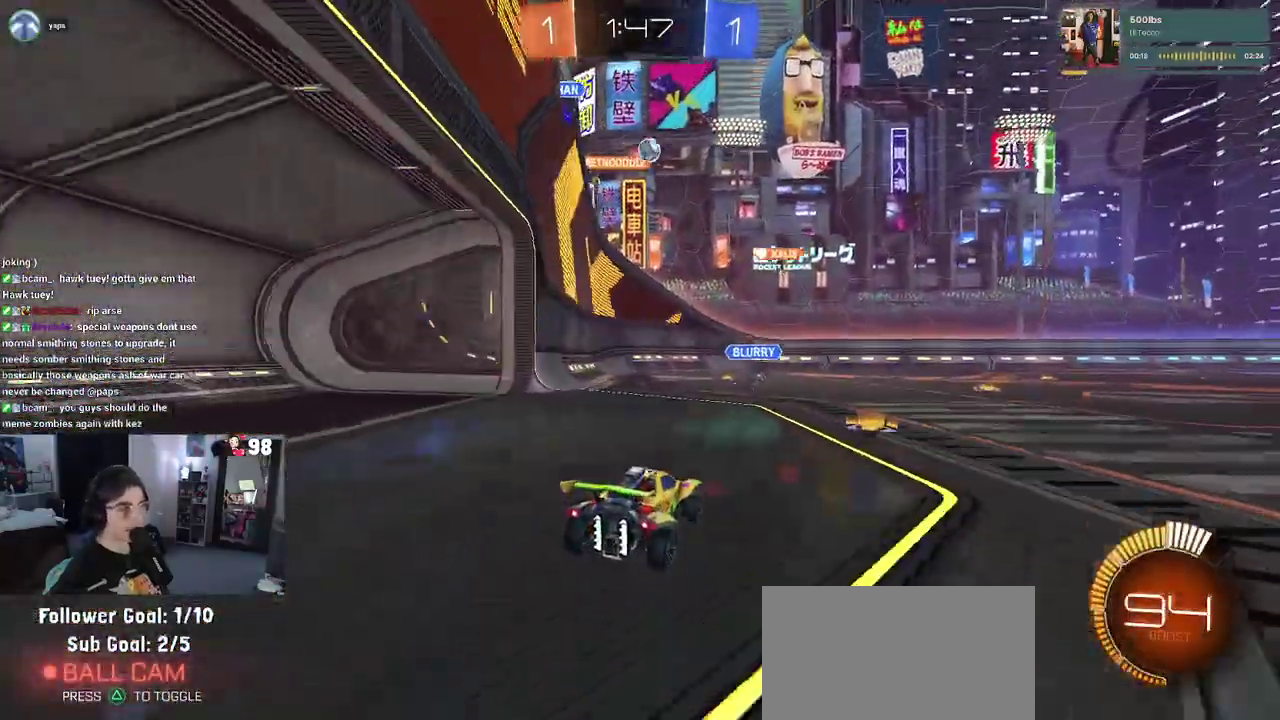
{"buttons": ["R2"], "left_stick": "right", "right_stick": "center"}
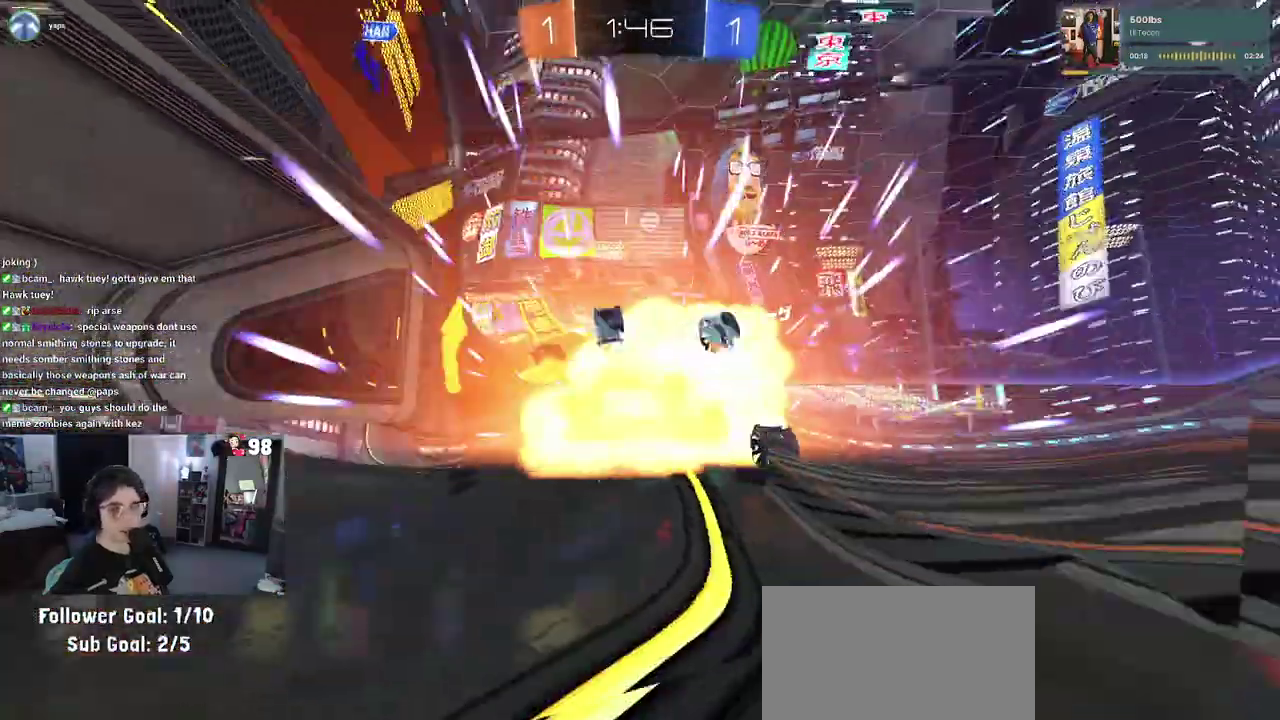
{"buttons": [], "left_stick": "center", "right_stick": "center", "button_events": [[417, "R2", "up"]]}
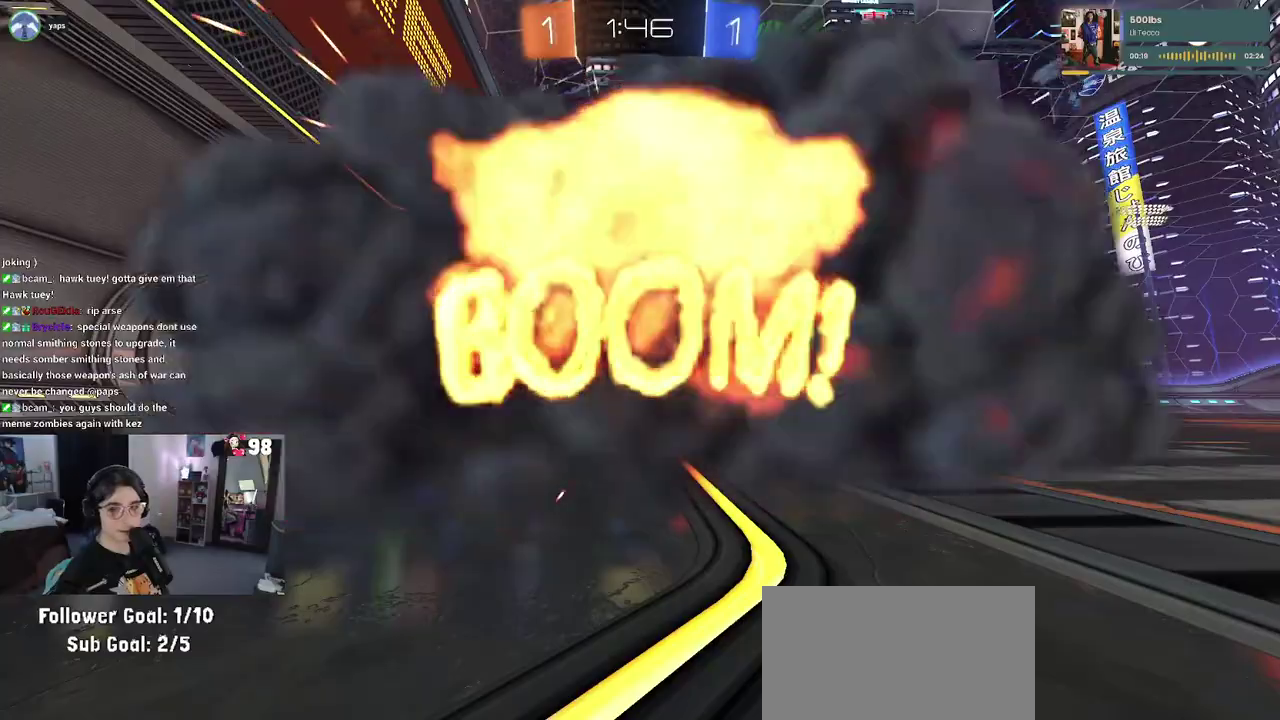
{"buttons": ["R2"], "left_stick": "center", "right_stick": "center", "button_events": [[183, "R2", "down"]]}
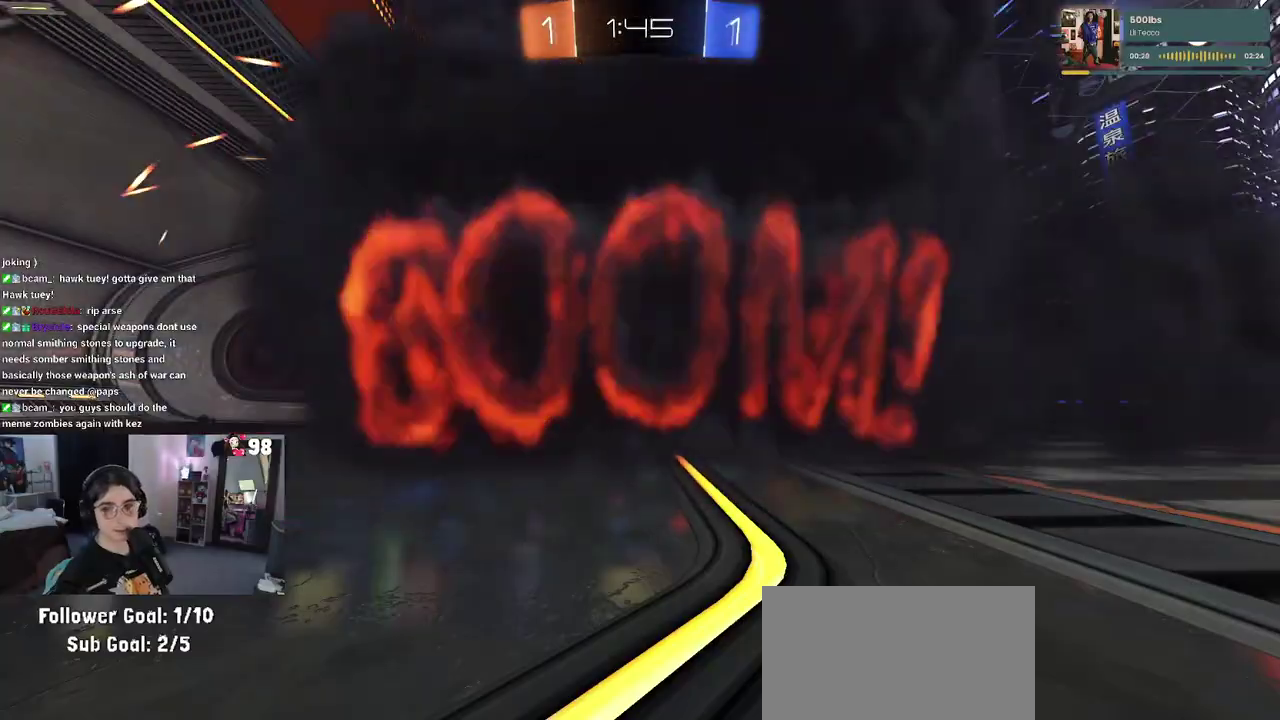
{"buttons": ["R2"], "left_stick": "center", "right_stick": "center", "button_events": []}
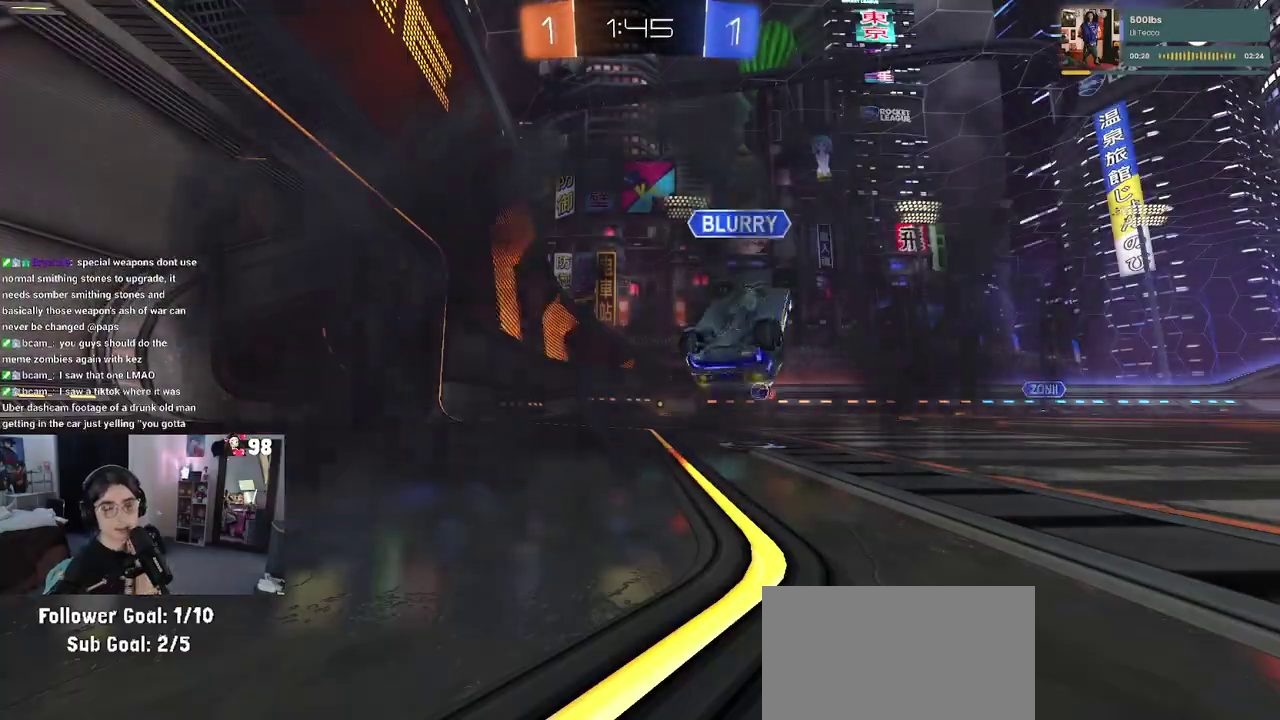
{"buttons": ["R2"], "left_stick": "center", "right_stick": "center", "button_events": []}
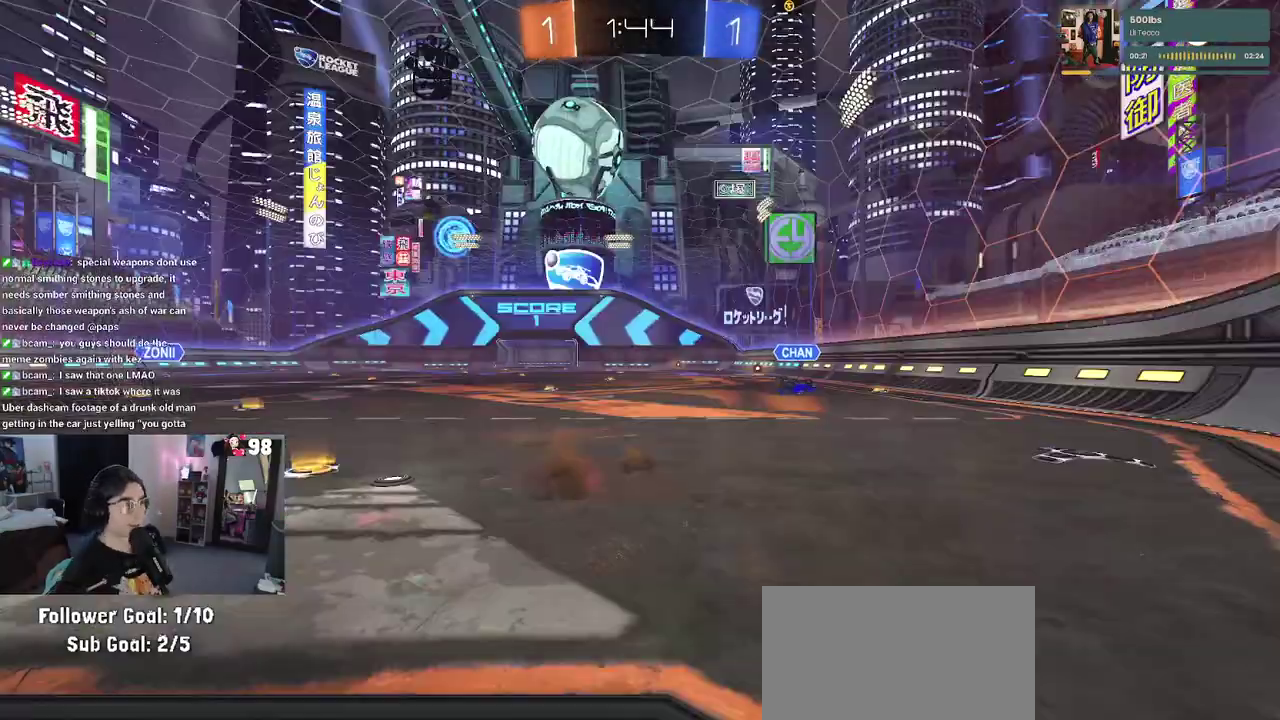
{"buttons": ["R2"], "left_stick": "center", "right_stick": "center", "button_events": []}
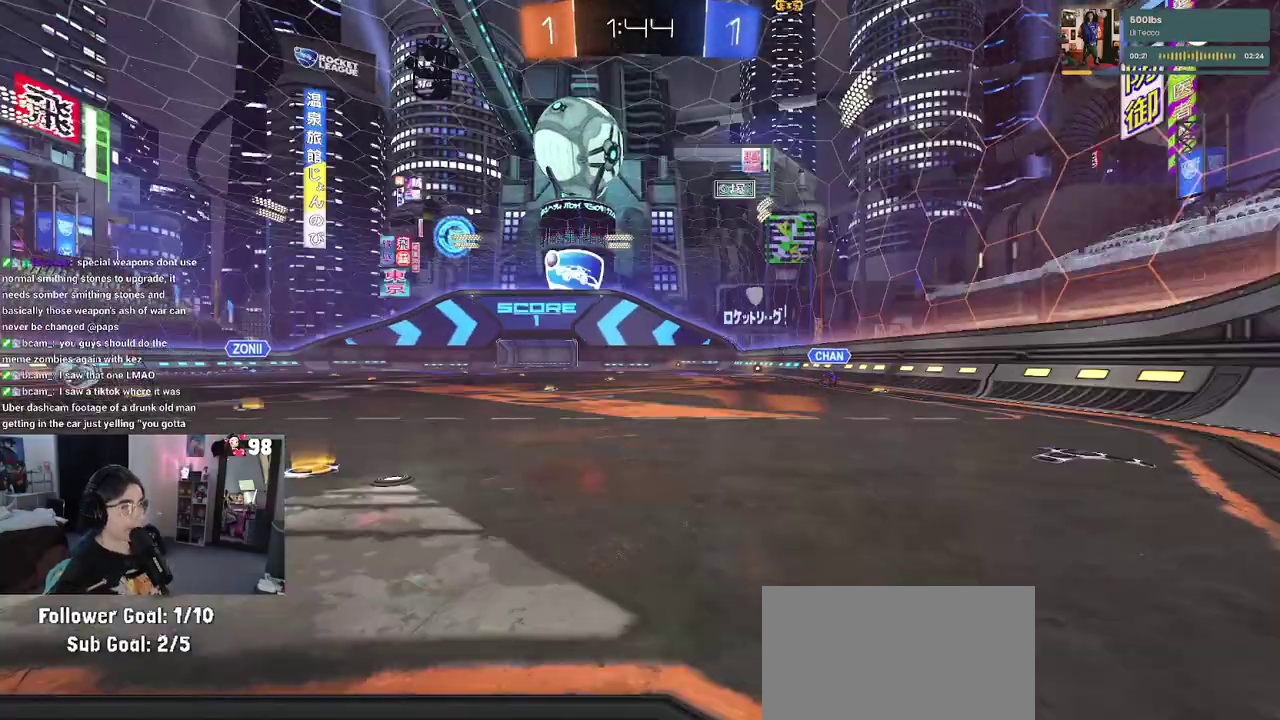
{"buttons": ["R2"], "left_stick": "center", "right_stick": "center", "button_events": []}
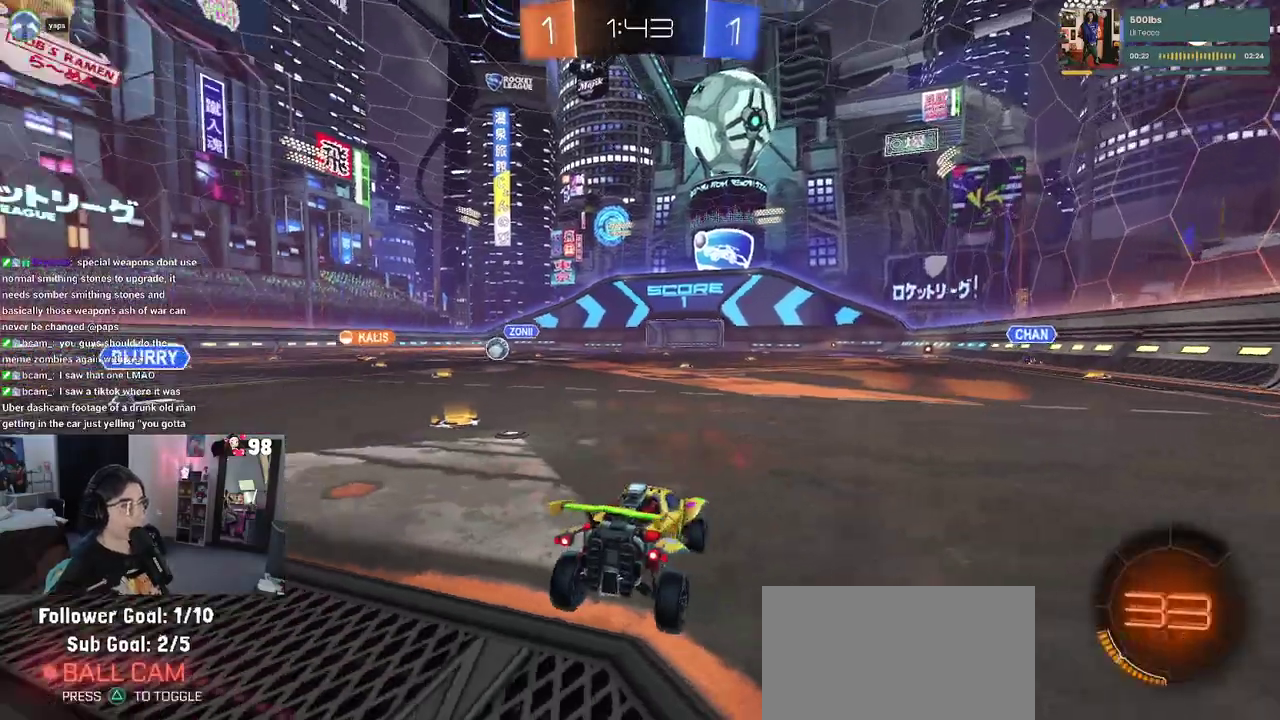
{"buttons": ["R2"], "left_stick": "right", "right_stick": "center", "button_events": []}
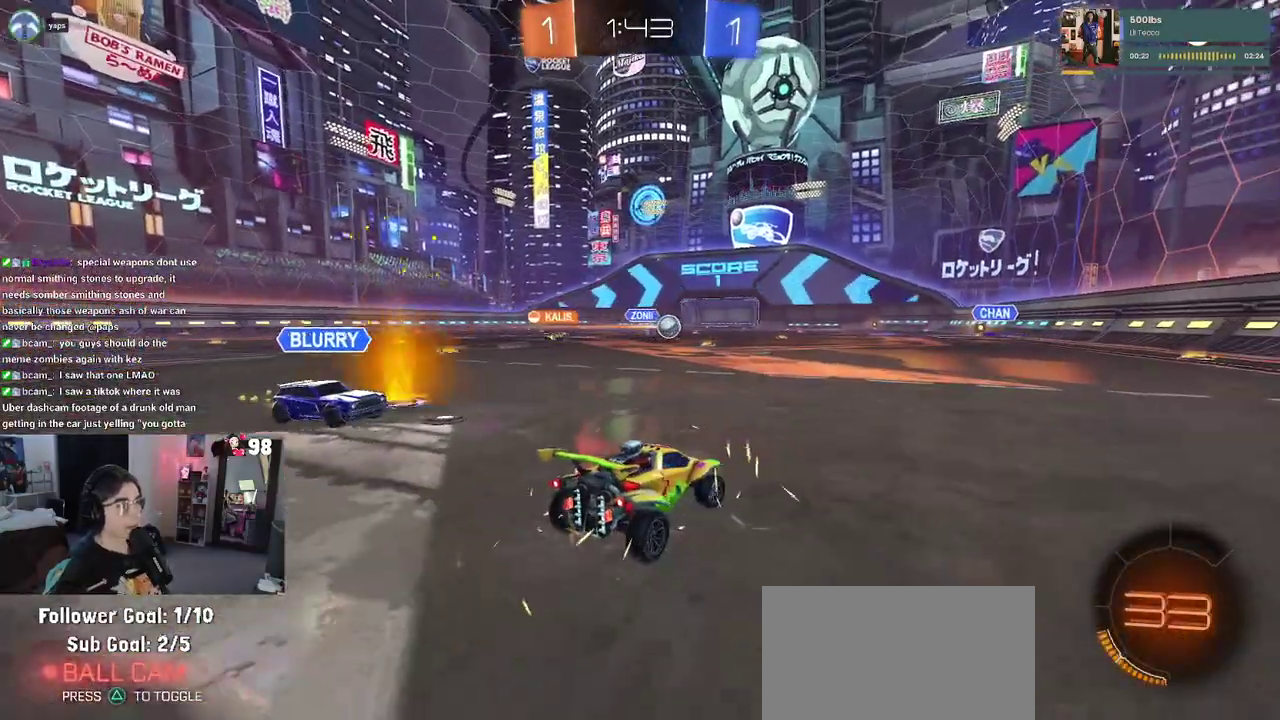
{"buttons": ["R2"], "left_stick": "right", "right_stick": "center", "button_events": [[33, "SQUARE", "down"], [133, "SQUARE", "up"]]}
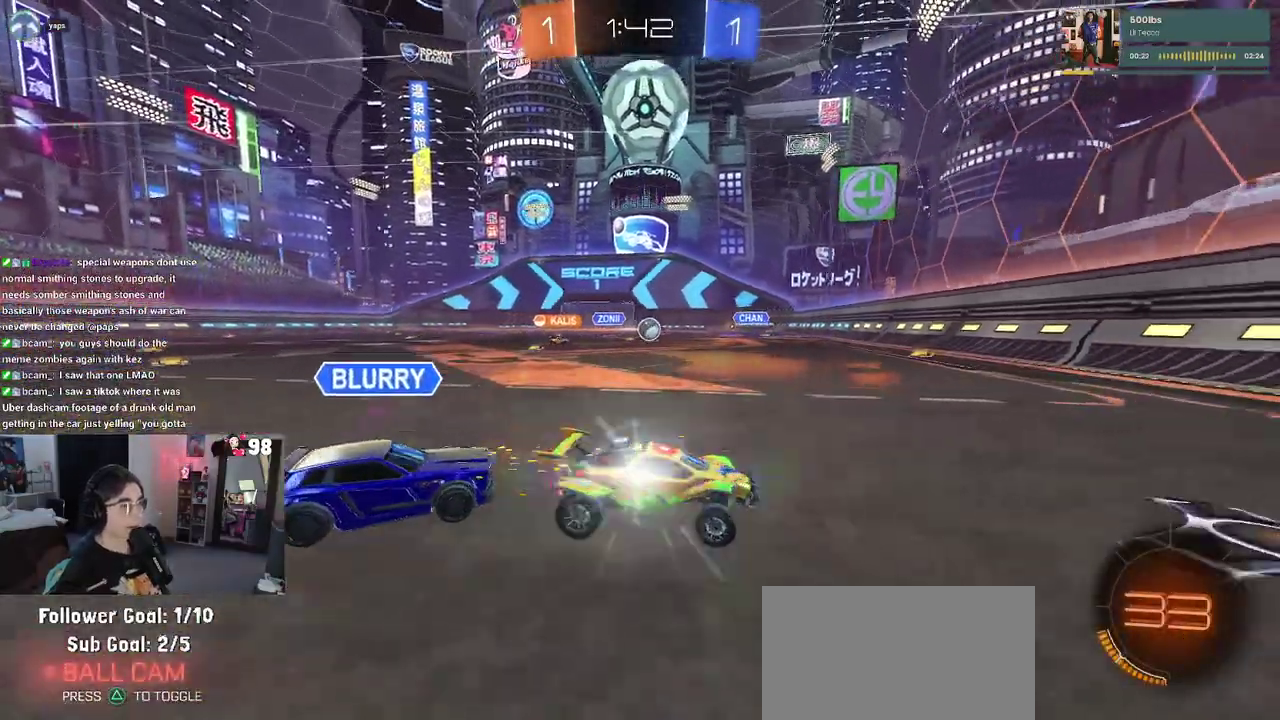
{"buttons": ["R2"], "left_stick": "center", "right_stick": "center", "button_events": []}
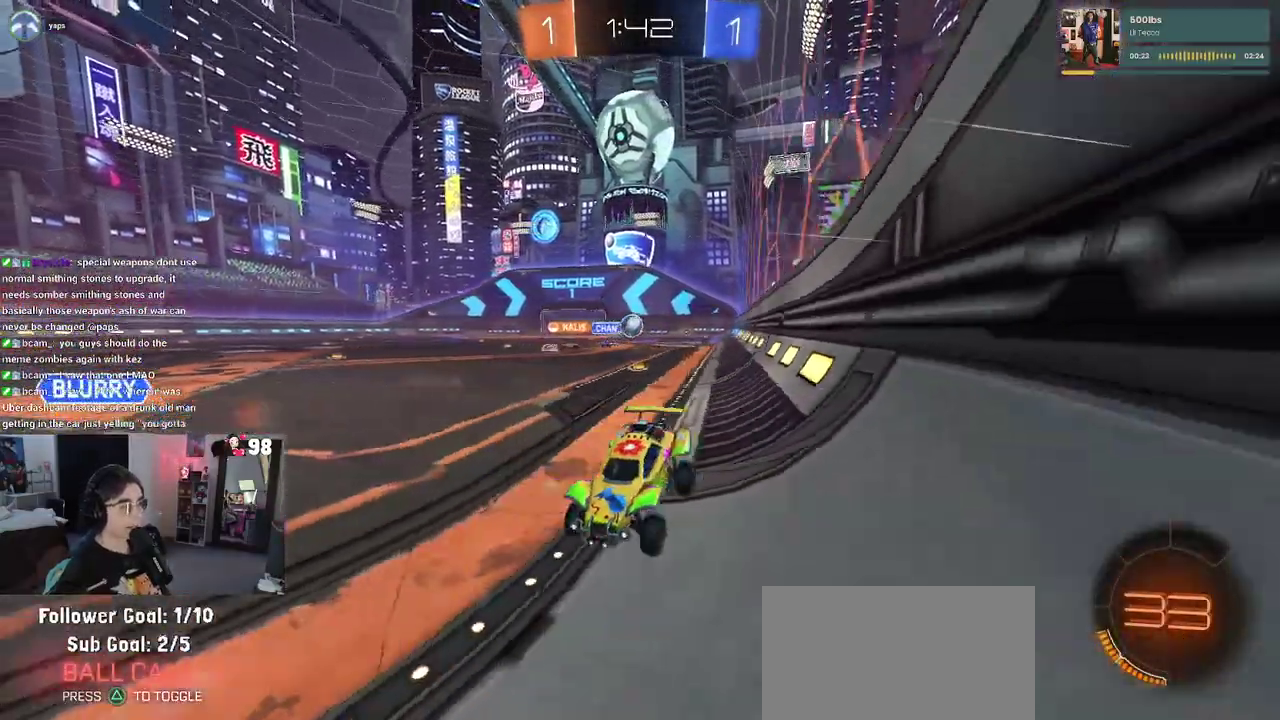
{"buttons": ["R2"], "left_stick": "right", "right_stick": "center", "button_events": []}
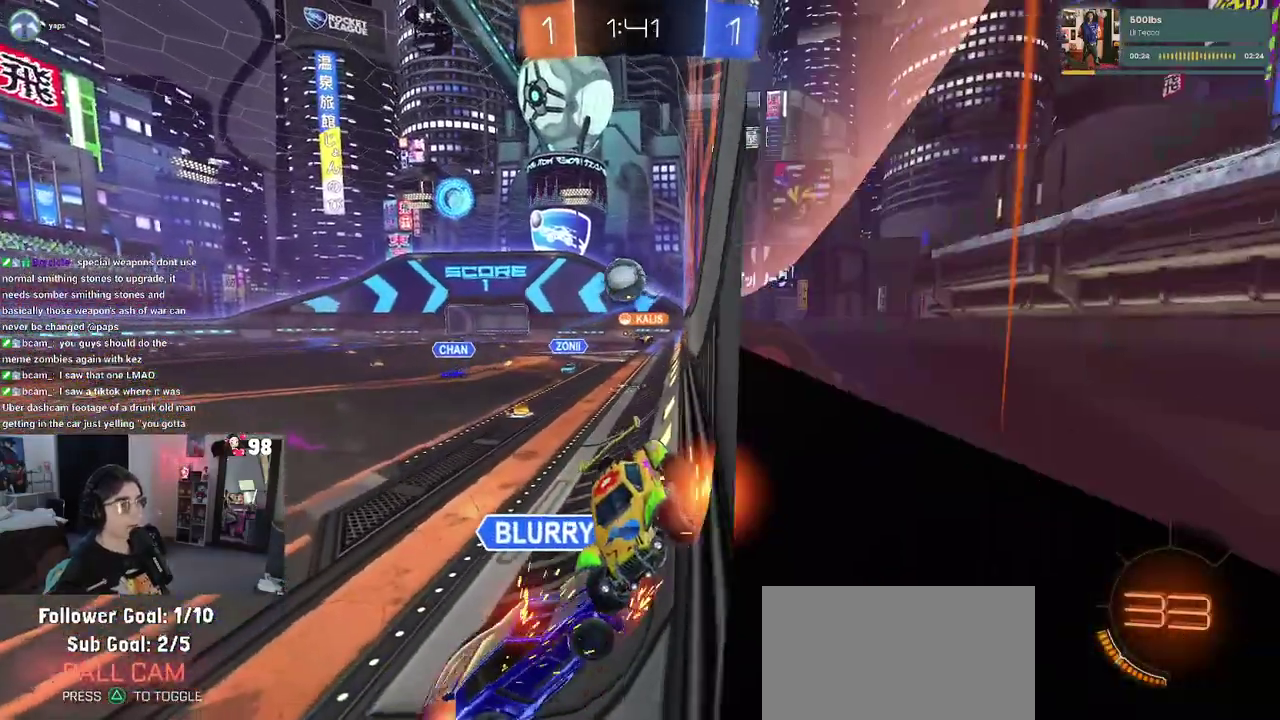
{"buttons": ["R2"], "left_stick": "center", "right_stick": "center", "button_events": []}
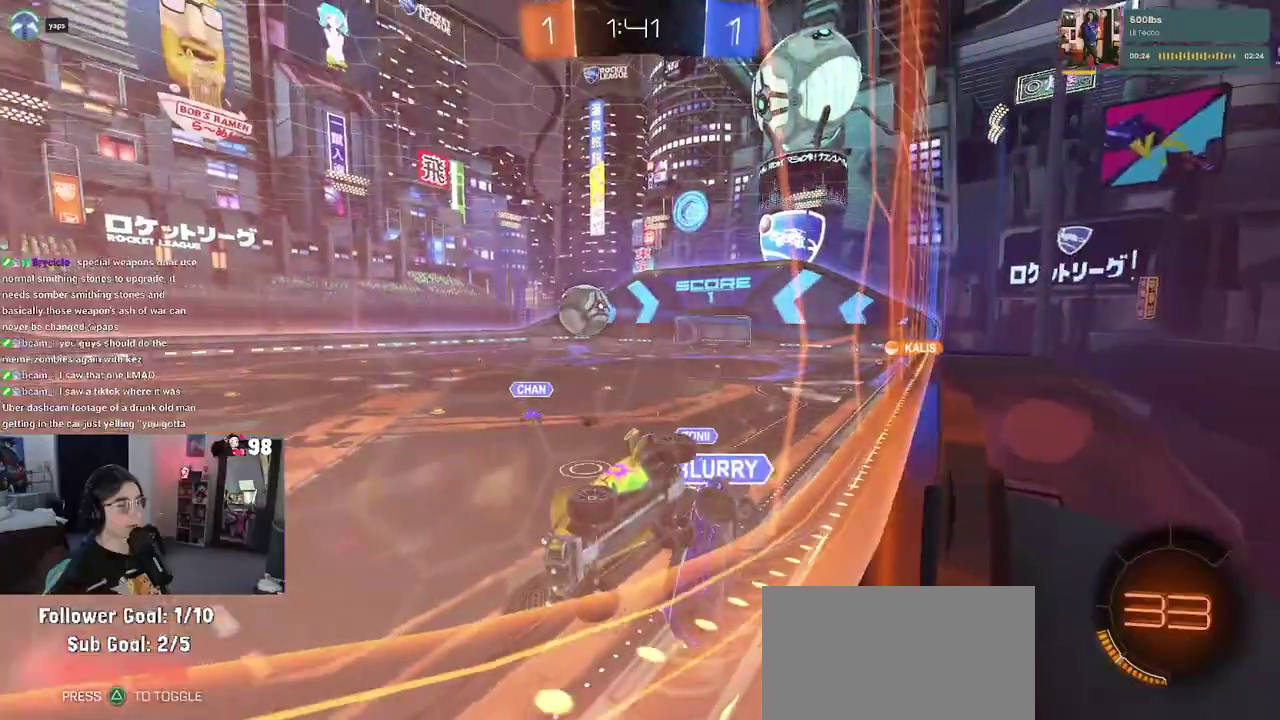
{"buttons": ["R2"], "left_stick": "center", "right_stick": "center", "button_events": []}
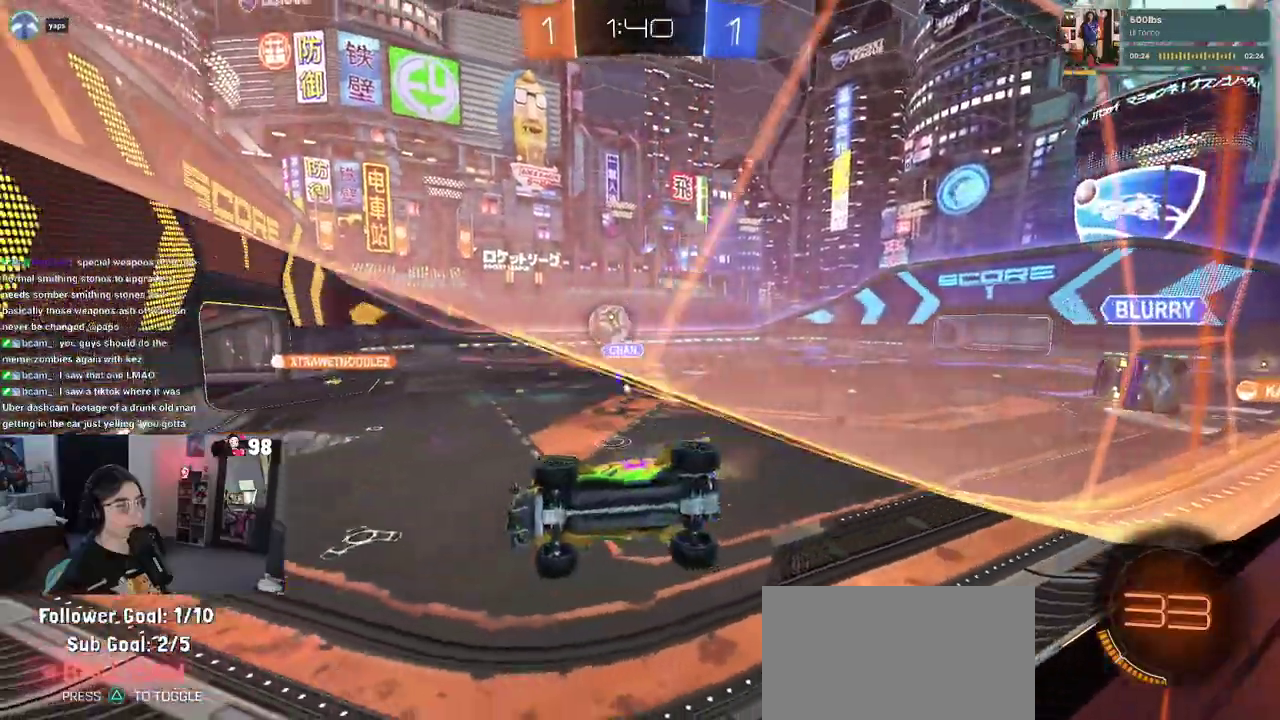
{"buttons": ["R2"], "left_stick": "center", "right_stick": "center", "button_events": []}
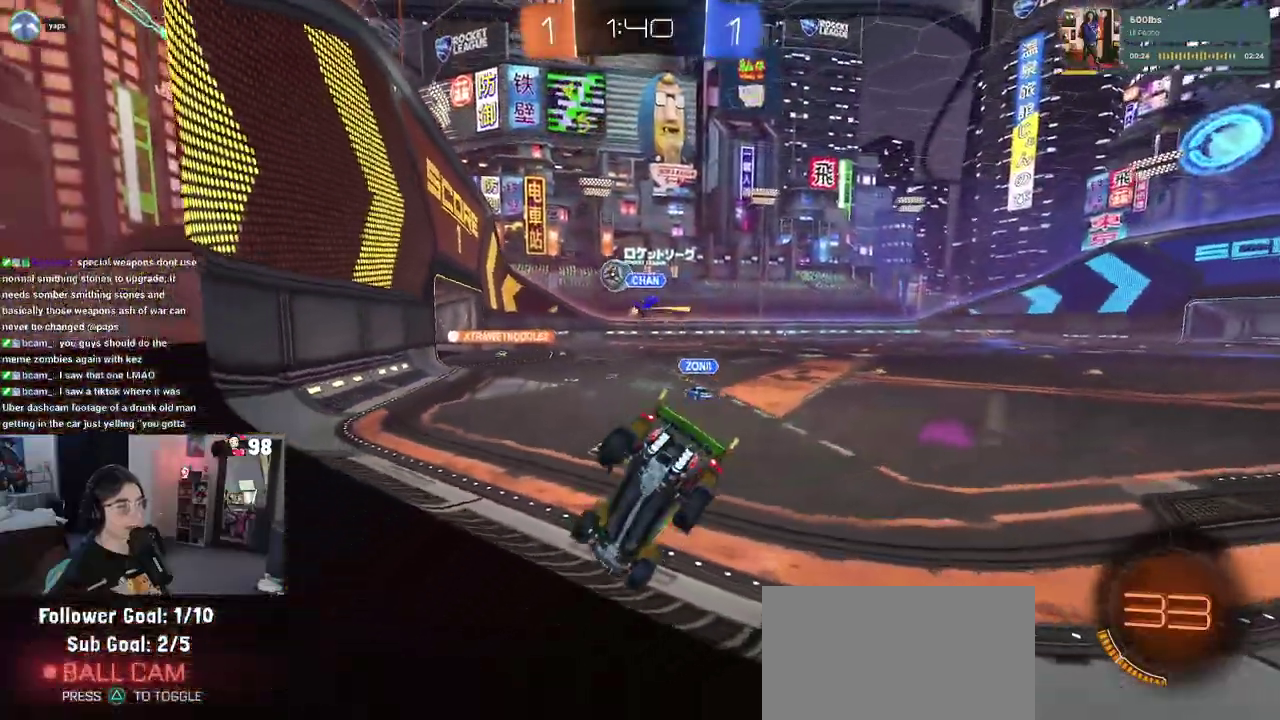
{"buttons": ["R2"], "left_stick": "center", "right_stick": "center", "button_events": []}
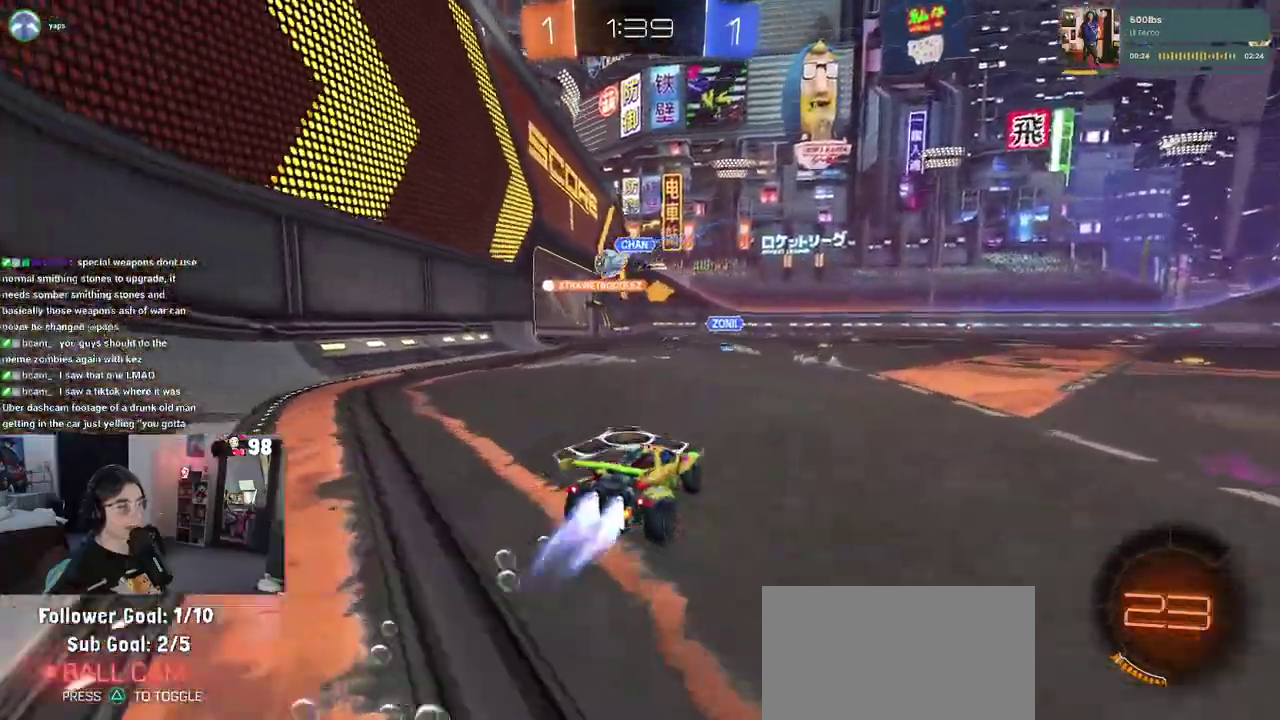
{"buttons": ["R2"], "left_stick": "left", "right_stick": "center", "button_events": []}
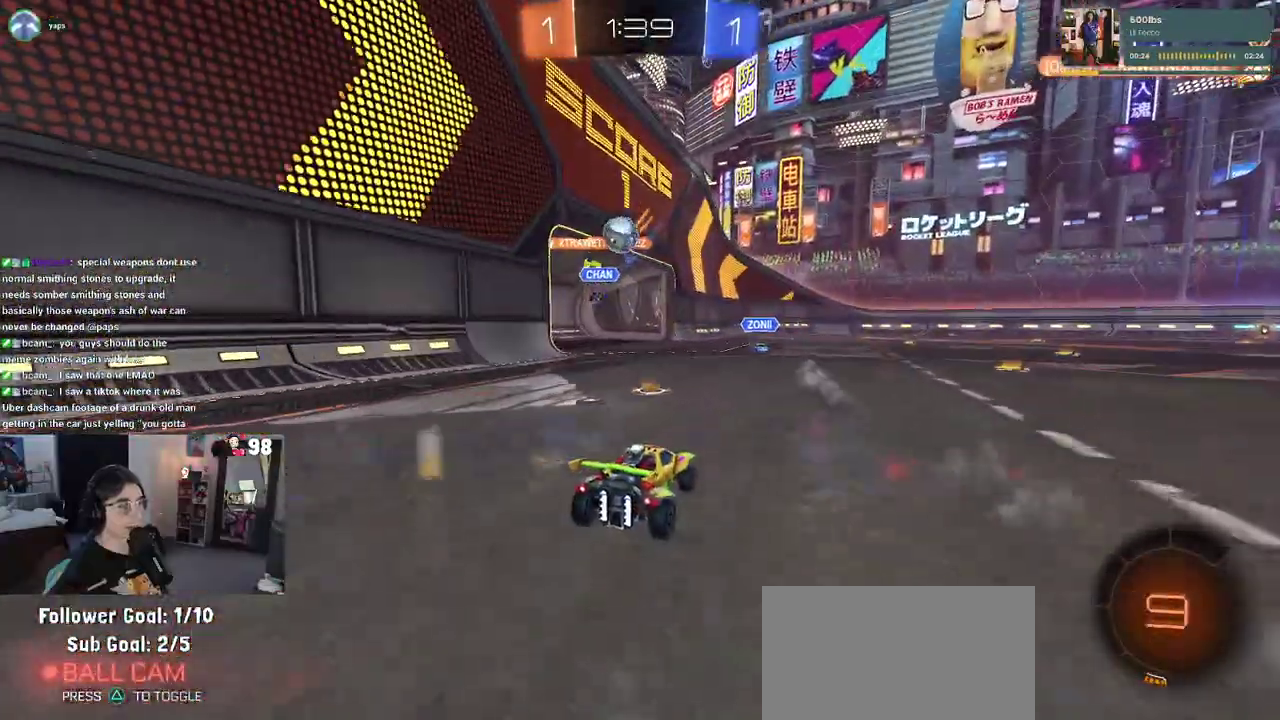
{"buttons": [], "left_stick": "center", "right_stick": "center", "button_events": [[200, "R2", "up"]]}
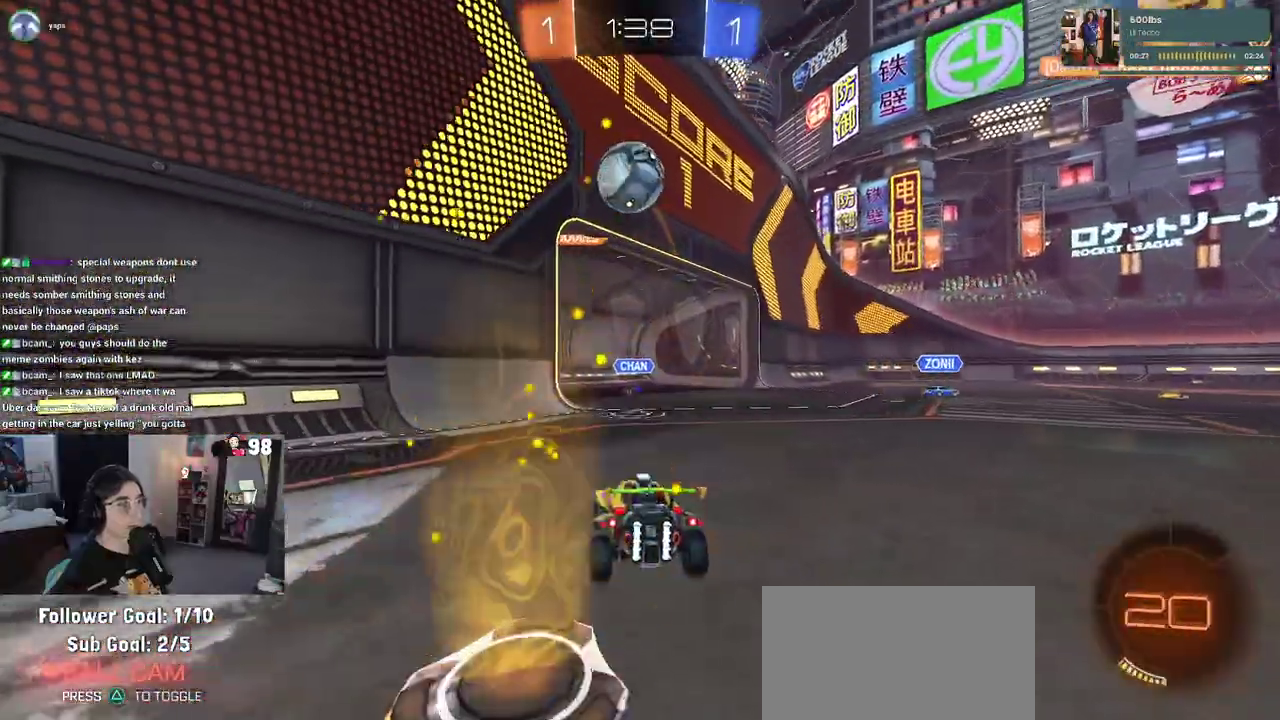
{"buttons": [], "left_stick": "left", "right_stick": "center", "button_events": [[117, "R2", "down"], [350, "R2", "up"]]}
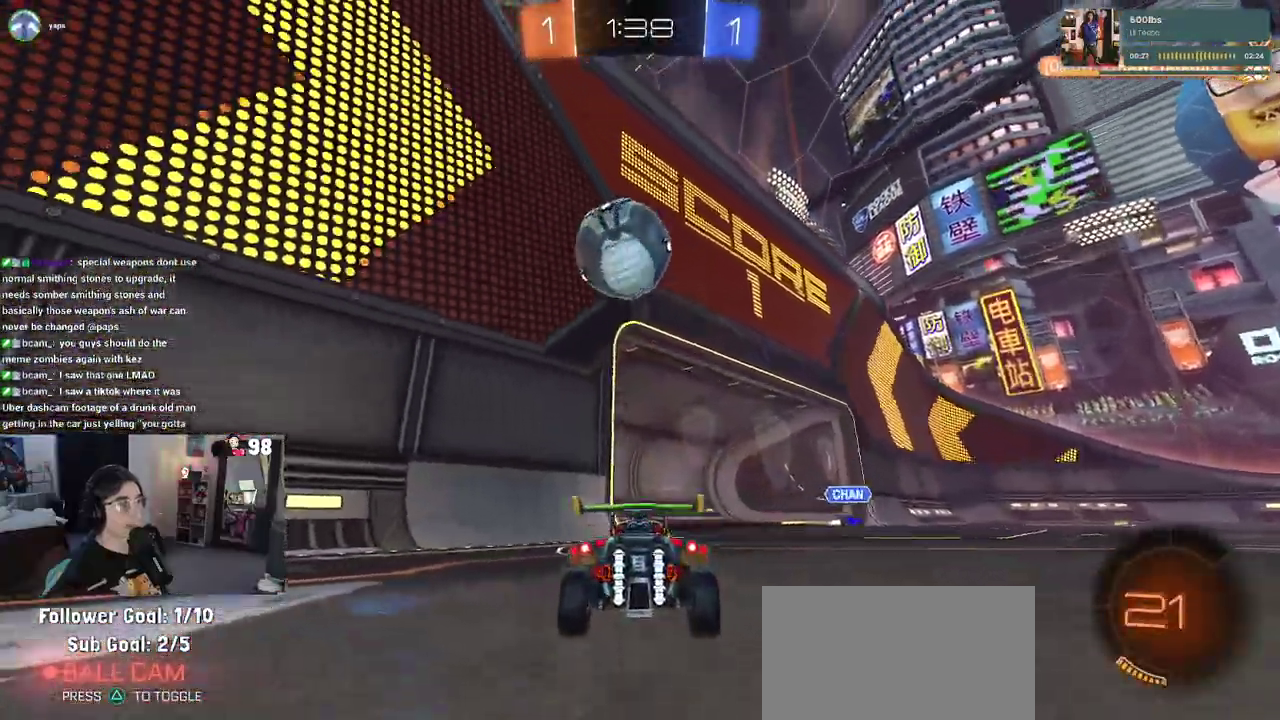
{"buttons": ["R2"], "left_stick": "left", "right_stick": "center", "button_events": [[67, "R2", "down"], [383, "R2", "up"], [500, "R2", "down"]]}
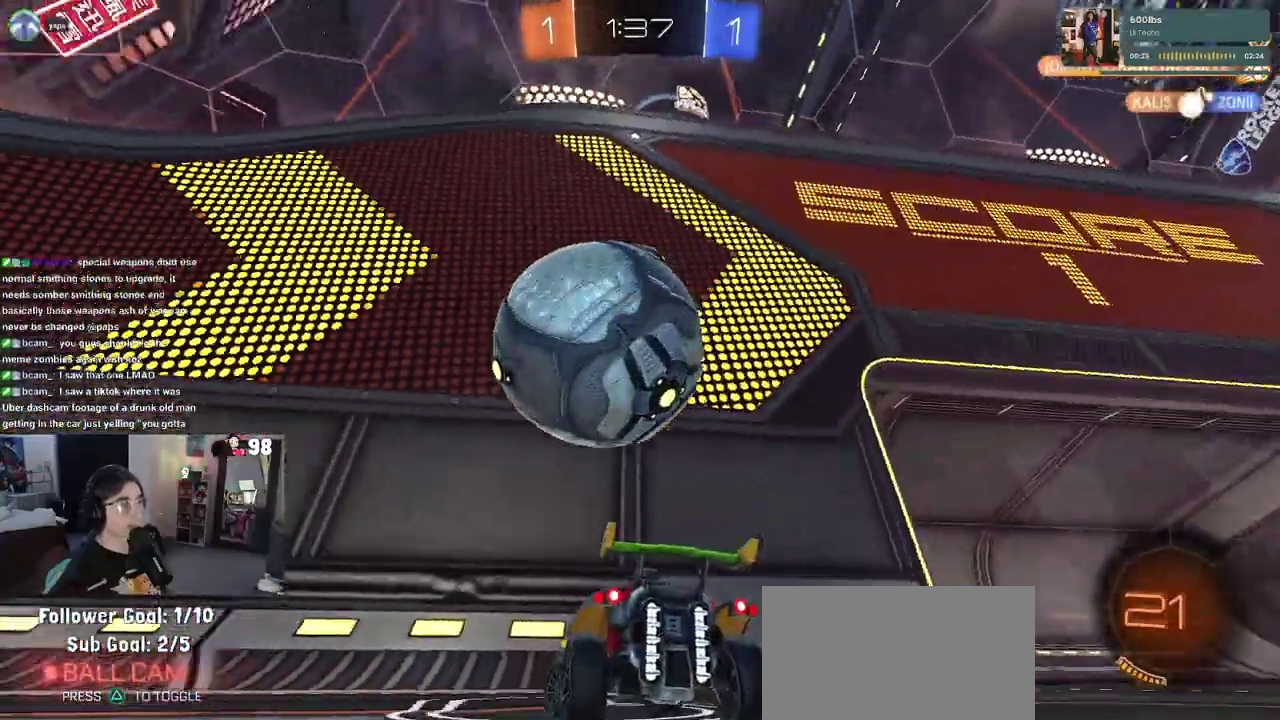
{"buttons": ["R2"], "left_stick": "left", "right_stick": "center", "button_events": [[350, "SQUARE", "down"], [433, "SQUARE", "up"]]}
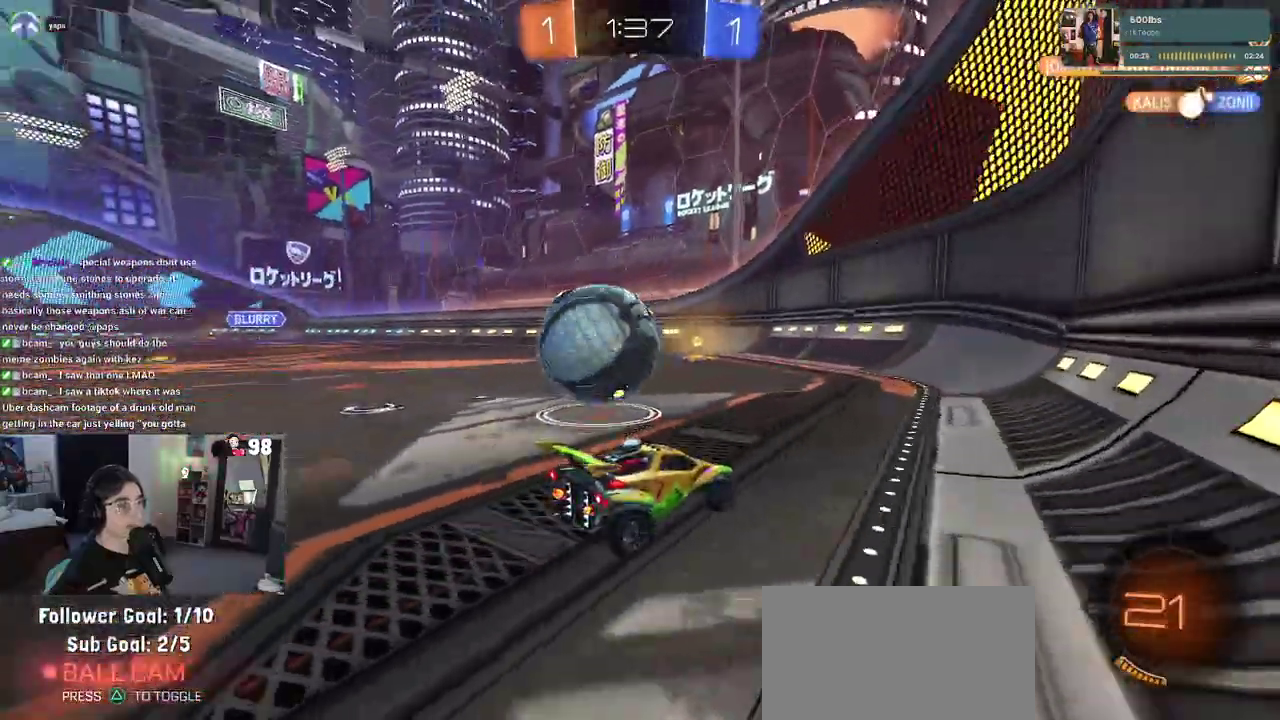
{"buttons": ["R2"], "left_stick": "left", "right_stick": "center", "button_events": []}
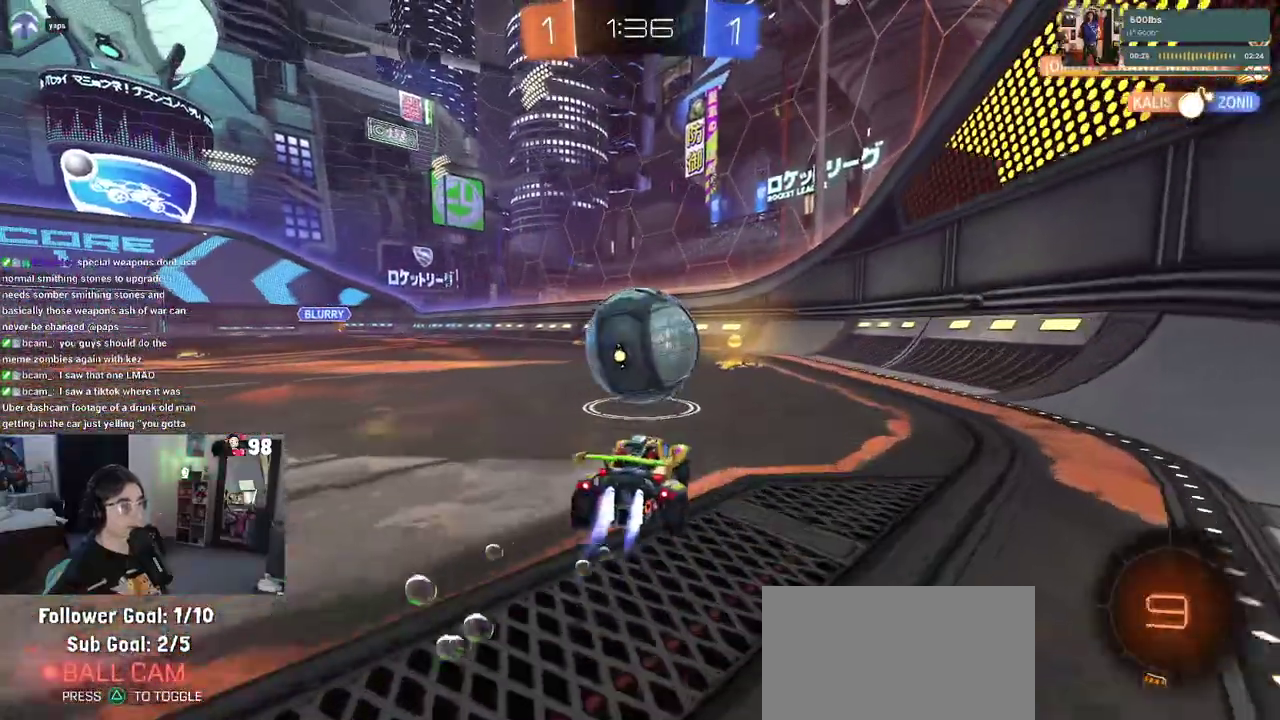
{"buttons": ["R2"], "left_stick": "center", "right_stick": "center", "button_events": [[67, "CROSS", "down"], [150, "CROSS", "up"], [217, "CROSS", "down"], [317, "CROSS", "up"]]}
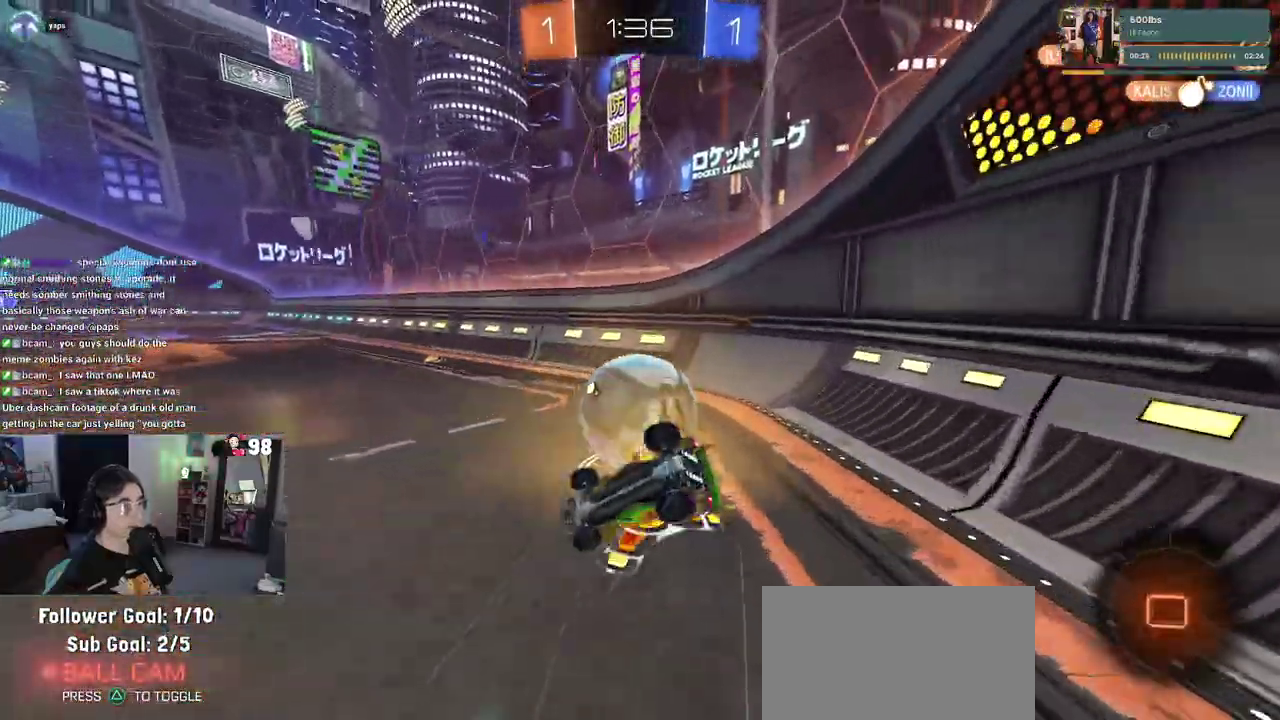
{"buttons": ["R2"], "left_stick": "down-right", "right_stick": "center", "button_events": []}